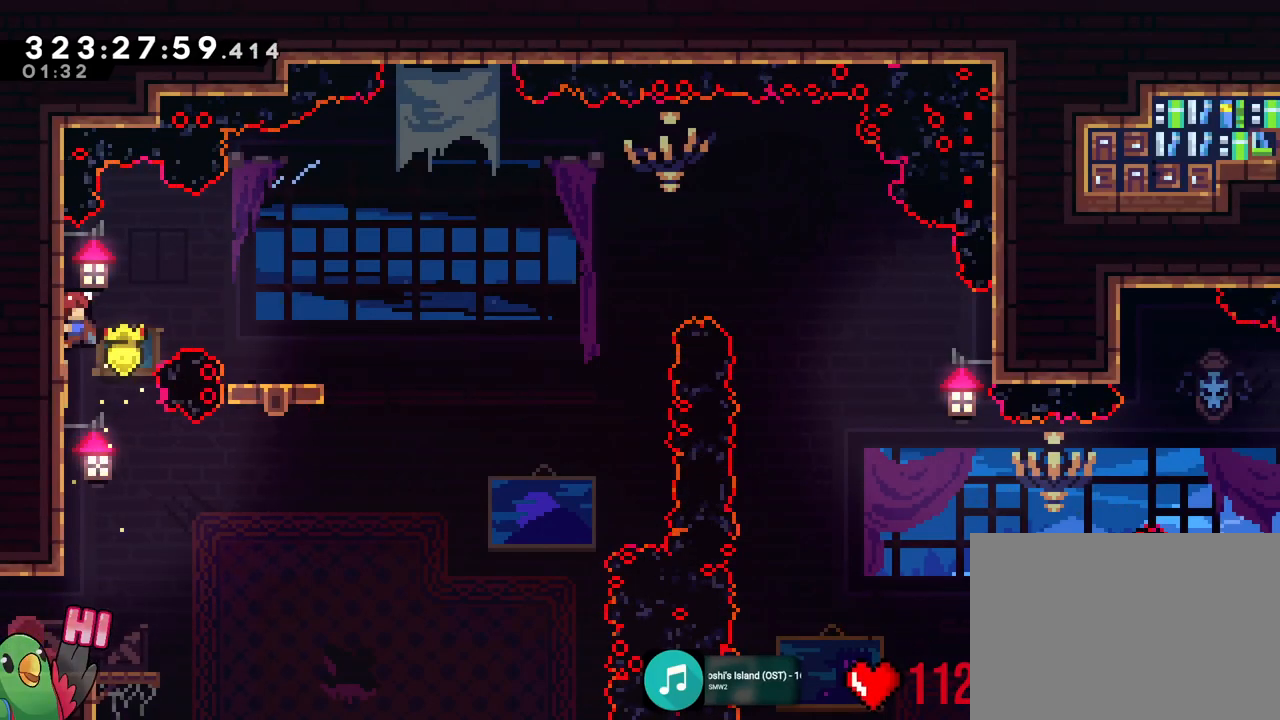
Gameplay with a controller (Nintendo layout); each line is a JSON object with the inputs held at the frame after it. "events" lists button and stick changes between this image and that frame as [ms after this image, input, new state], when the widget could be followed in between. Not read: HOME L3 R3 SELECT.
{"buttons": ["B", "R1"], "left_stick": "right", "right_stick": "center", "events": [[367, "B", "down"]]}
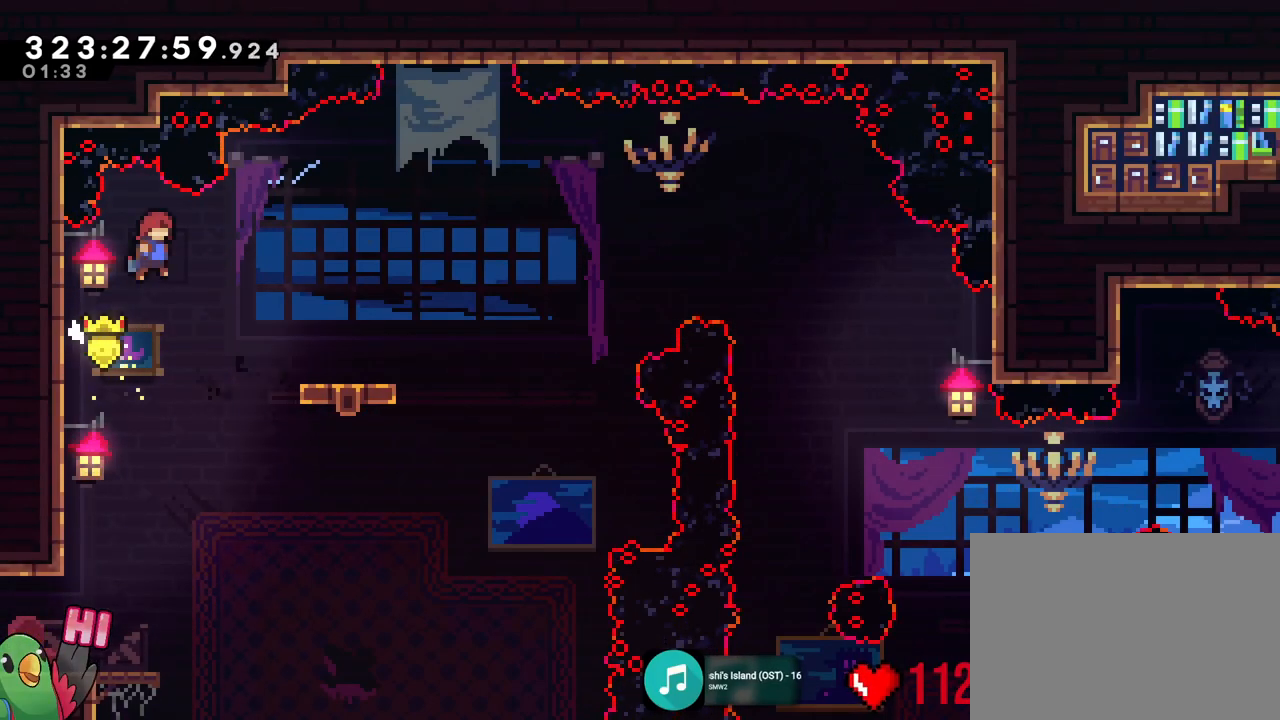
{"buttons": ["R1"], "left_stick": "center", "right_stick": "center", "events": [[183, "Y", "down"], [350, "Y", "up"], [367, "B", "up"], [467, "left_stick", "center"]]}
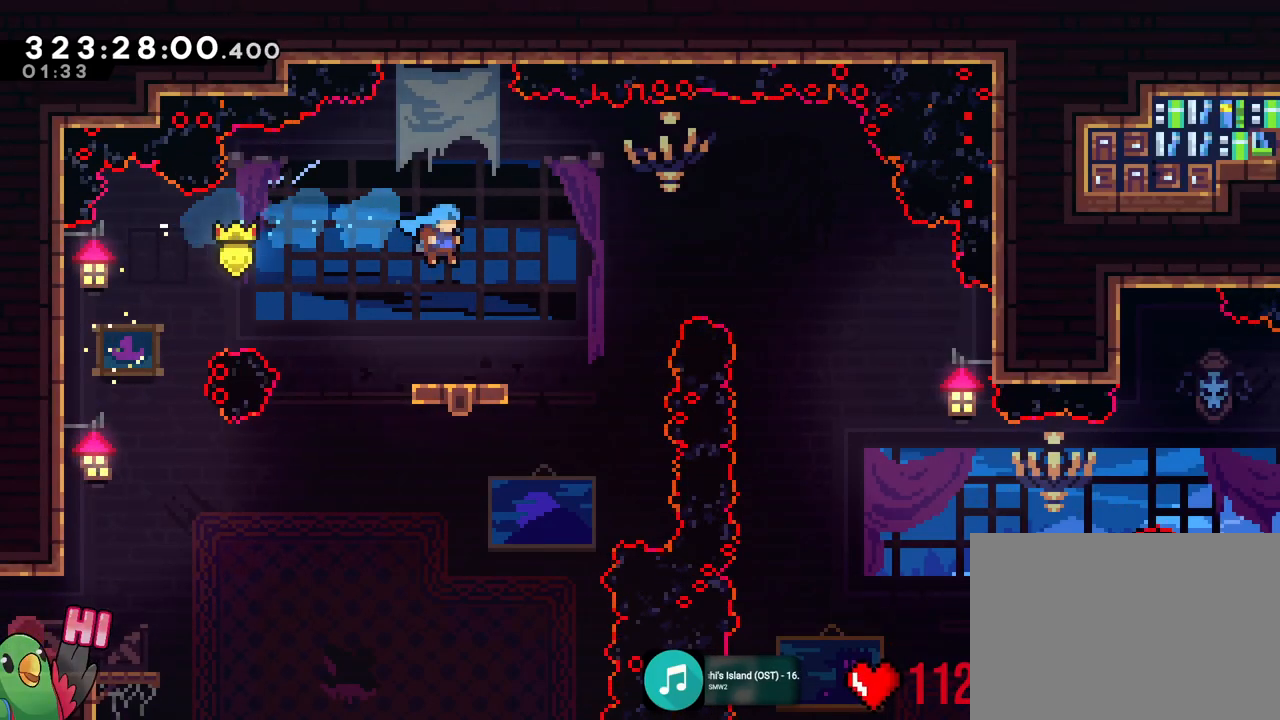
{"buttons": ["B"], "left_stick": "right", "right_stick": "center", "events": [[100, "left_stick", "right"], [300, "B", "down"], [300, "L1", "down"], [350, "L1", "up"], [501, "R1", "up"]]}
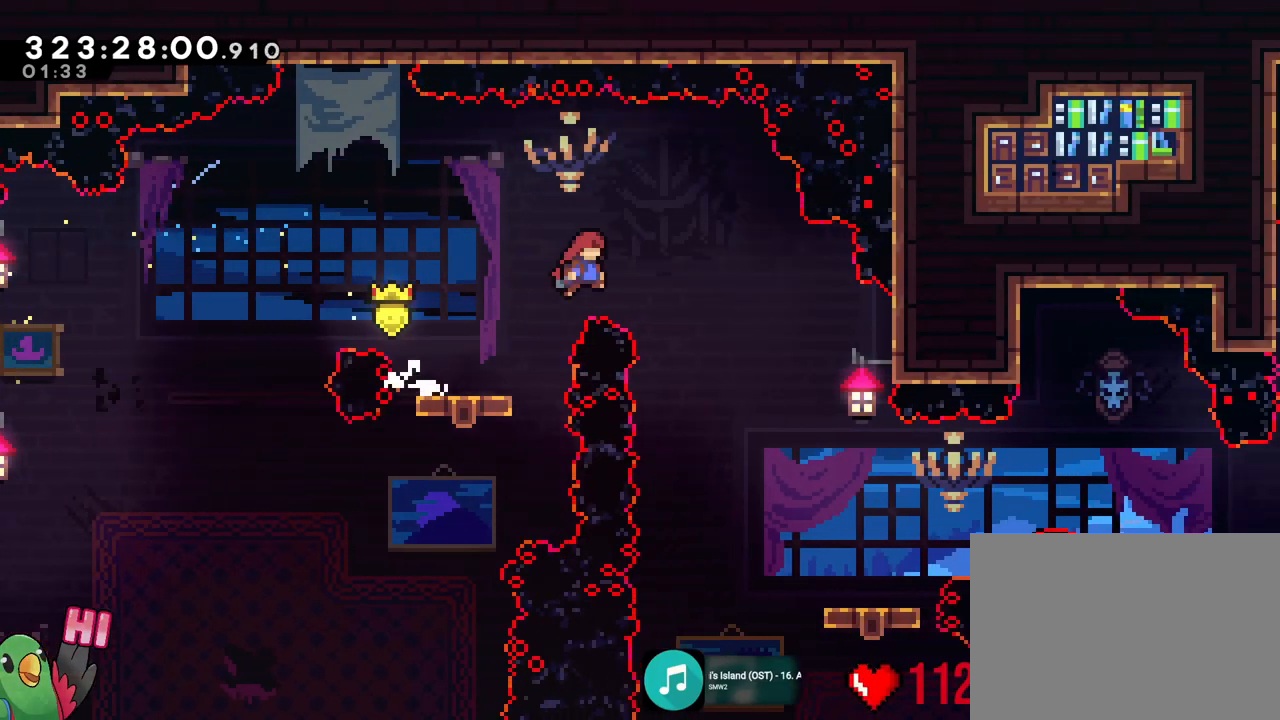
{"buttons": ["B", "R1"], "left_stick": "right", "right_stick": "center"}
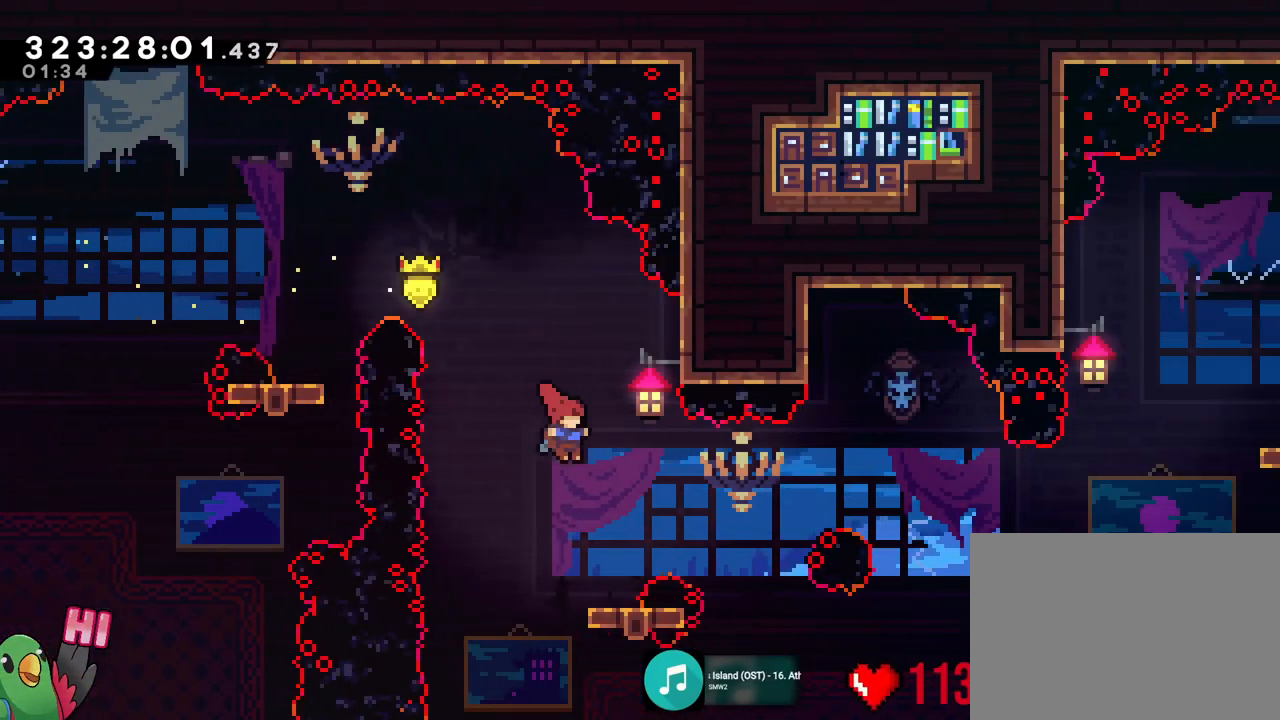
{"buttons": ["B", "R1"], "left_stick": "right", "right_stick": "center", "events": [[100, "B", "up"], [317, "B", "down"]]}
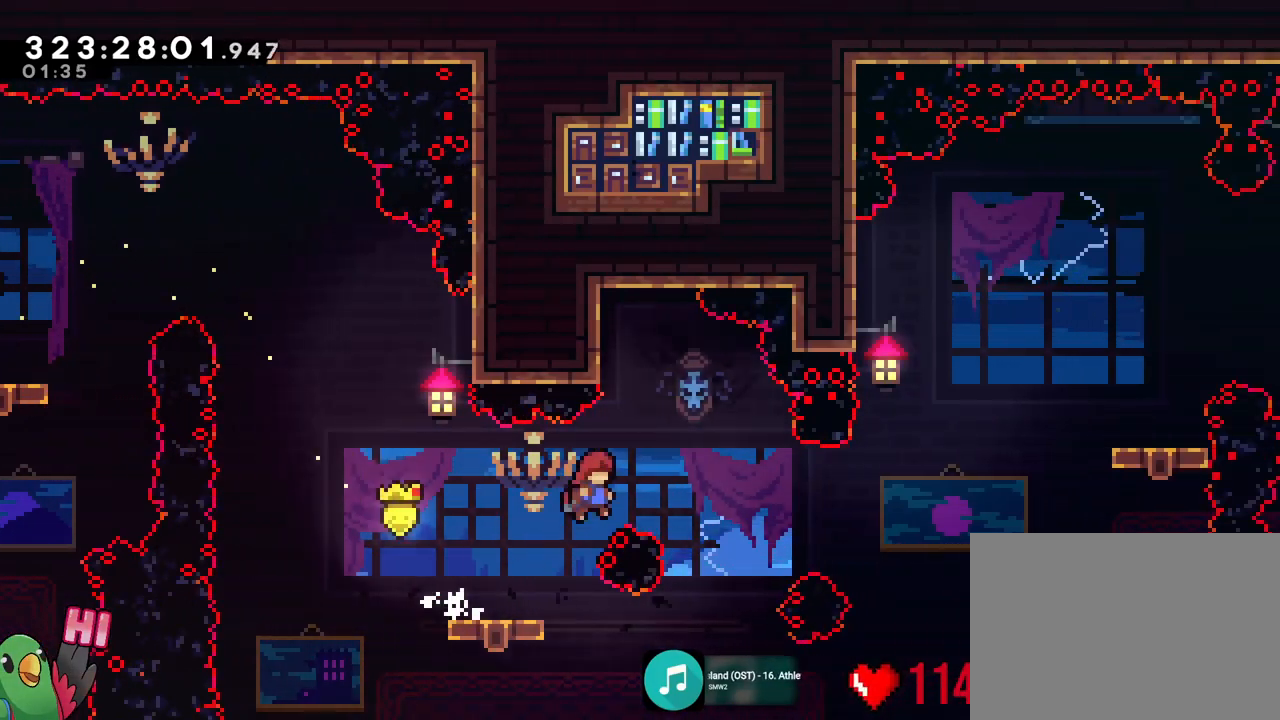
{"buttons": ["R1", "DPAD_RIGHT"], "left_stick": "up-left", "right_stick": "center", "events": [[166, "left_stick", "up"], [183, "Y", "down"], [333, "left_stick", "up-left"], [350, "B", "up"], [350, "Y", "up"], [467, "DPAD_RIGHT", "down"]]}
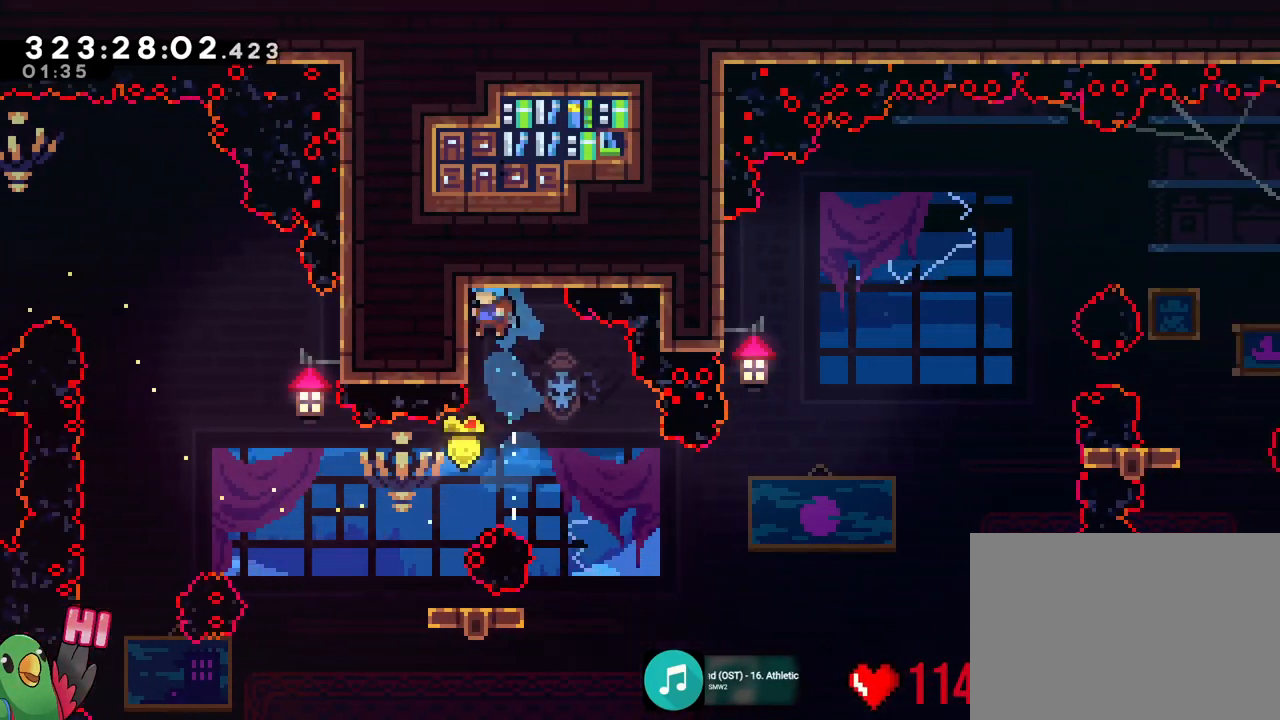
{"buttons": ["R1", "DPAD_RIGHT"], "left_stick": "right", "right_stick": "center", "events": [[150, "left_stick", "right"]]}
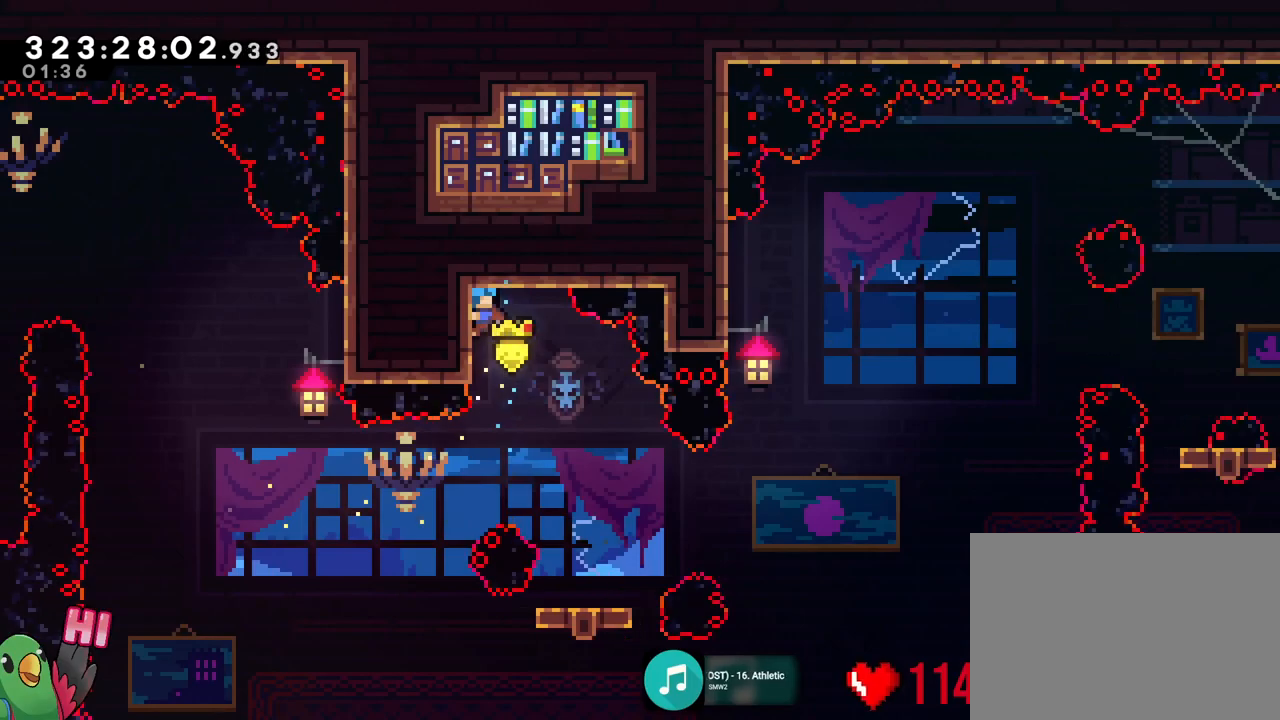
{"buttons": ["R1"], "left_stick": "center", "right_stick": "center"}
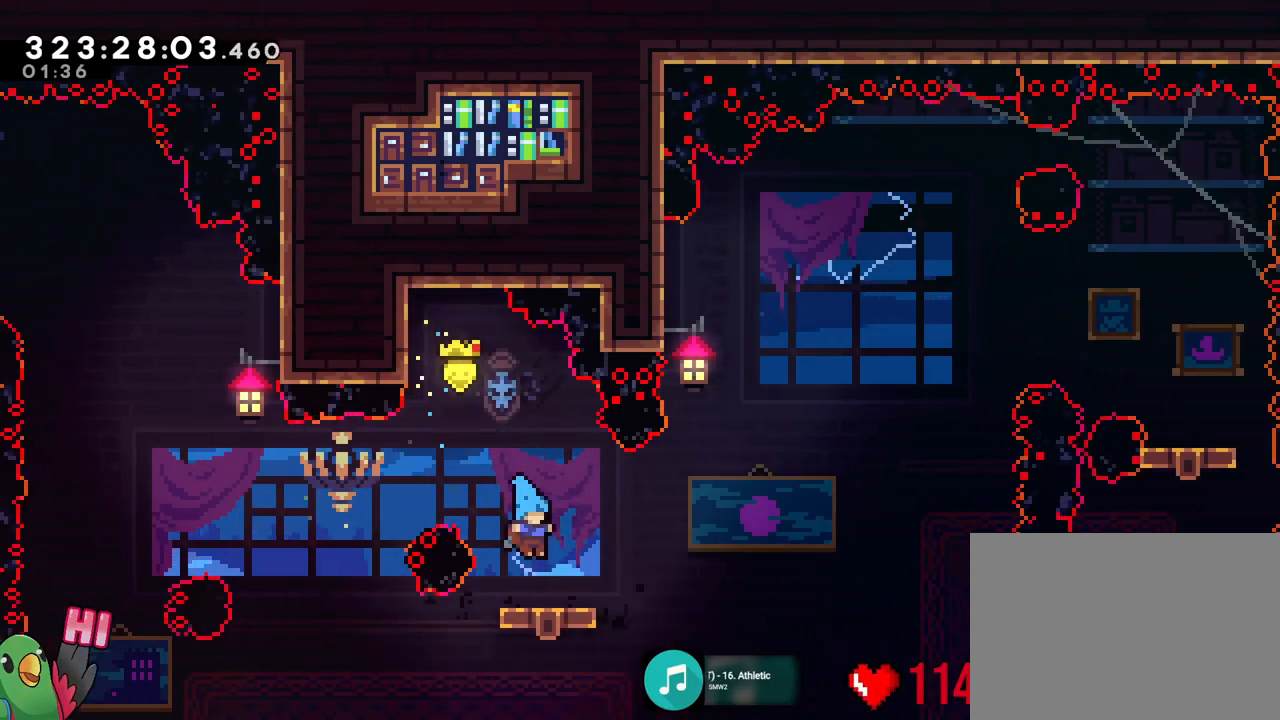
{"buttons": ["B", "R1"], "left_stick": "up-right", "right_stick": "center", "events": [[33, "left_stick", "right"], [200, "B", "down"], [284, "left_stick", "up-right"]]}
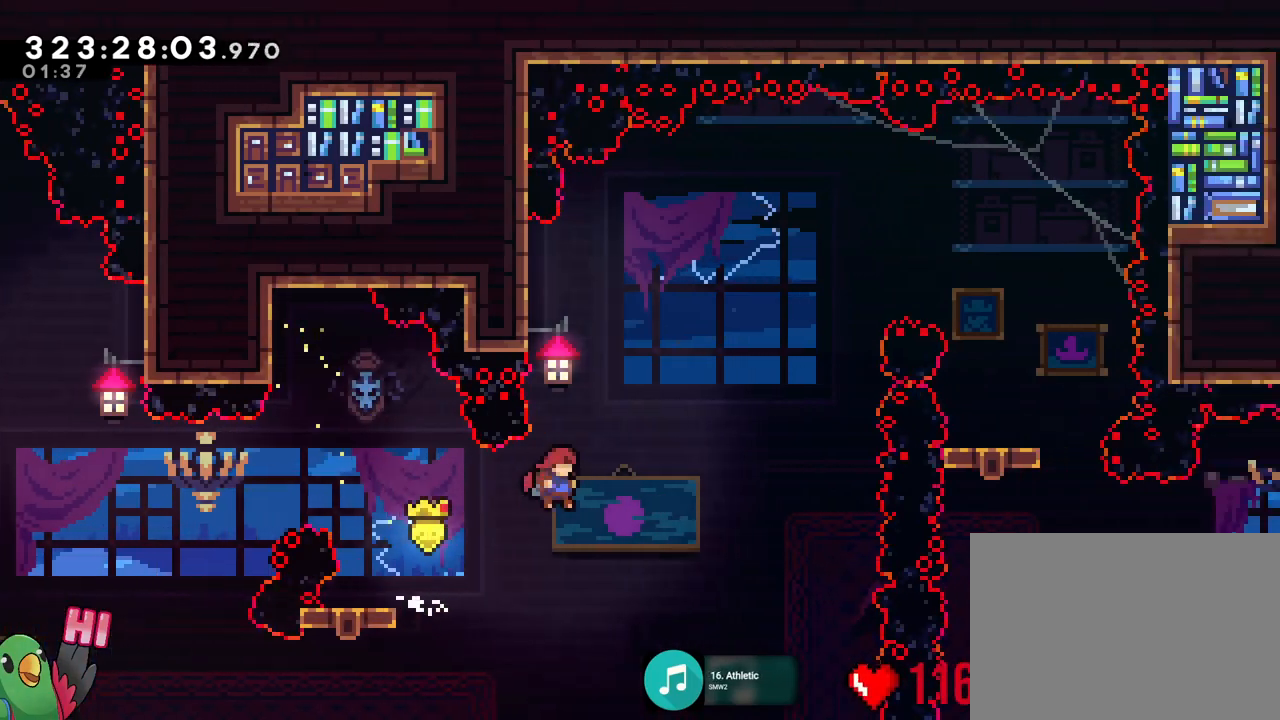
{"buttons": ["B", "R1"], "left_stick": "right", "right_stick": "center", "events": [[133, "Y", "down"], [250, "Y", "up"], [333, "left_stick", "right"], [367, "R1", "up"], [483, "R1", "down"]]}
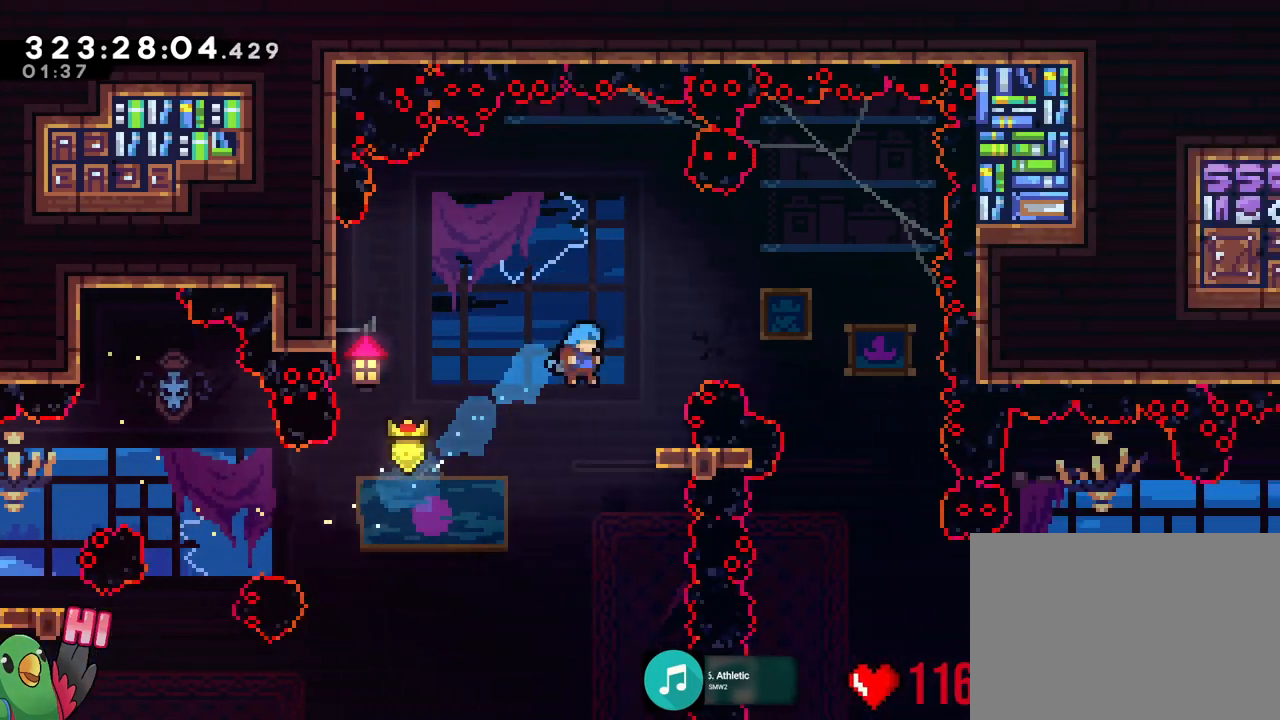
{"buttons": [], "left_stick": "center", "right_stick": "center"}
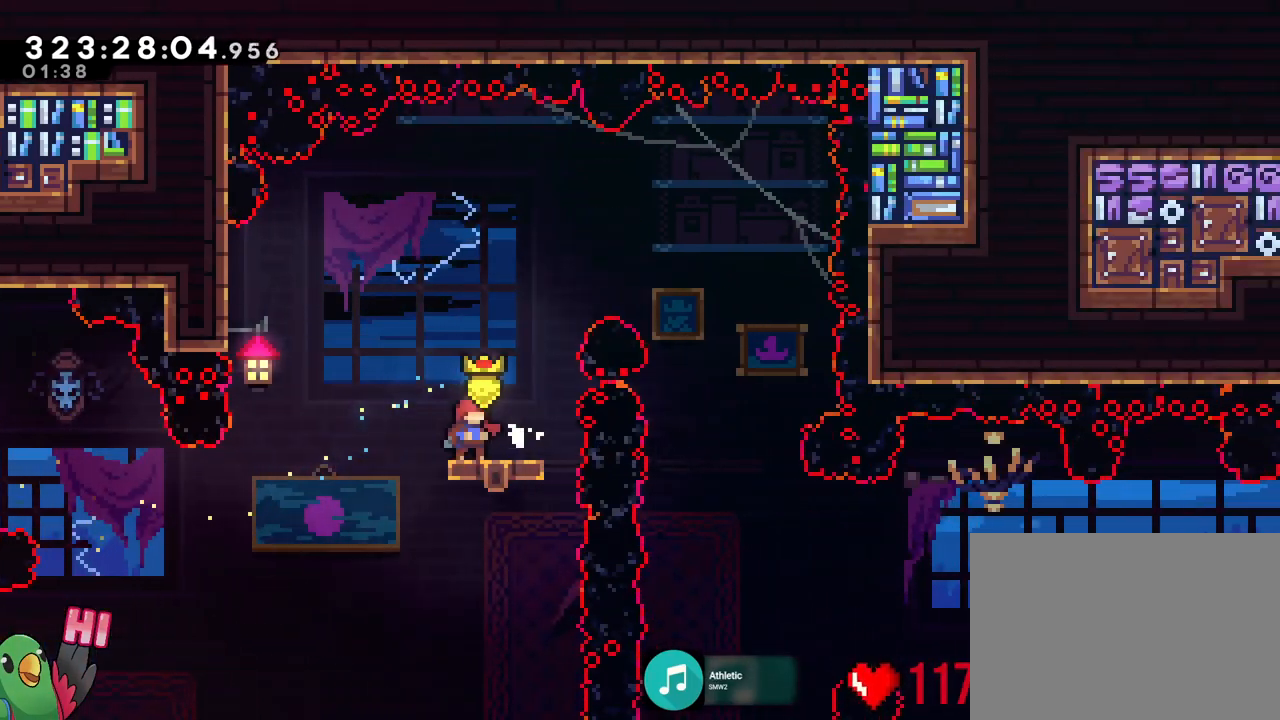
{"buttons": ["L2", "R1"], "left_stick": "center", "right_stick": "center"}
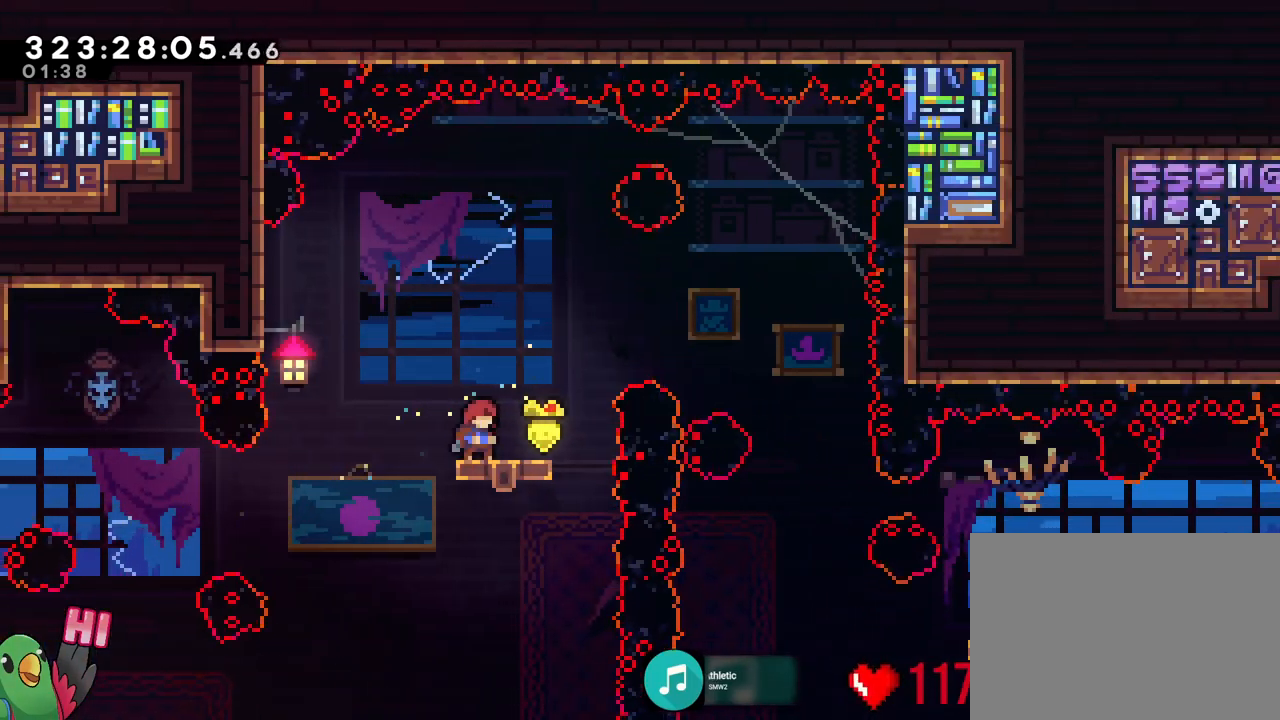
{"buttons": ["B", "L2"], "left_stick": "center", "right_stick": "center"}